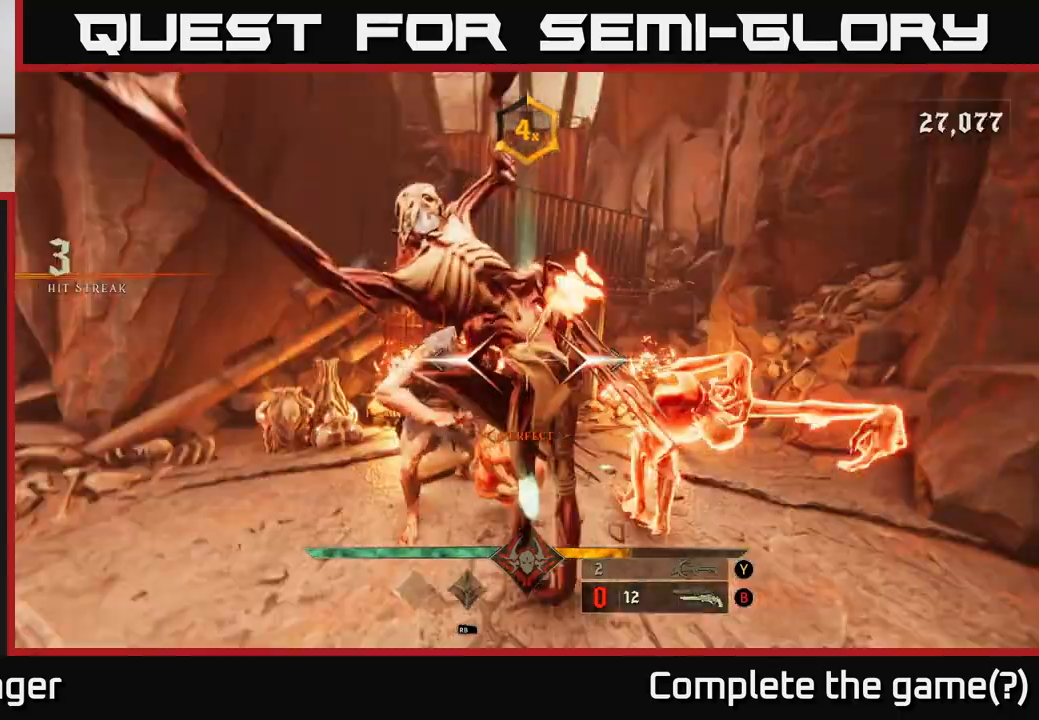
Gameplay with a controller (Xbox layout); each line is a JSON object with the inputs held at the frame after it. "events" lists button and stick changes between this image and that frame as [ms after this image, input, new state], when the widget could be followed in between.
{"buttons": [], "left_stick": "down", "right_stick": "down-right", "events": [[50, "left_stick", "down"], [50, "right_stick", "right"], [167, "right_stick", "center"], [467, "right_stick", "down-right"]]}
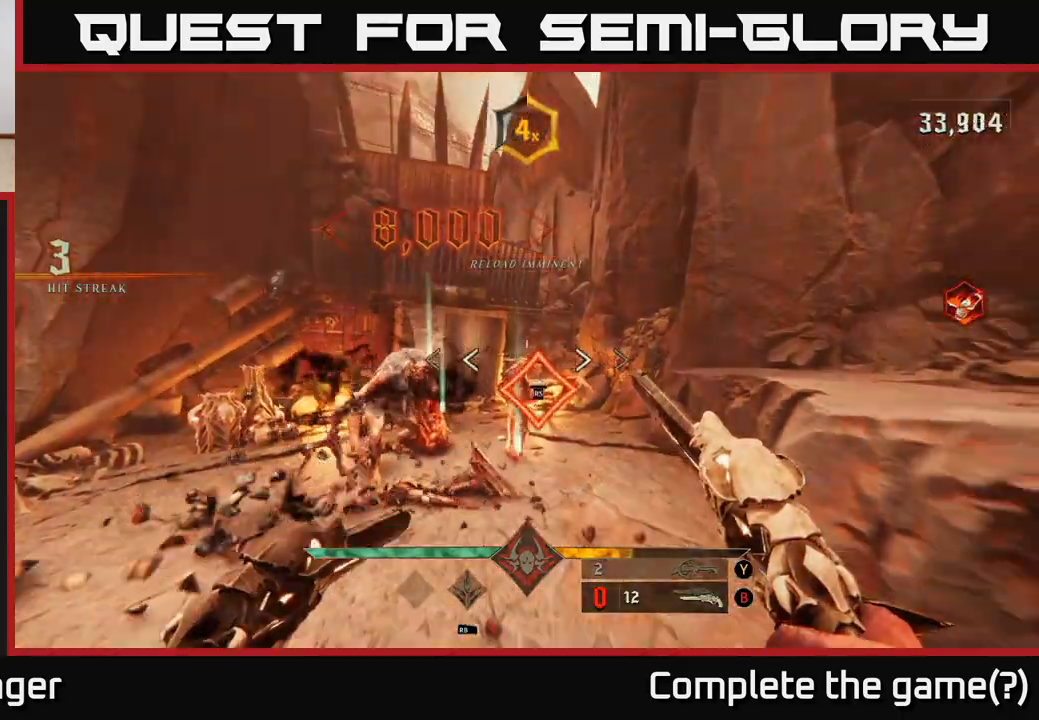
{"buttons": [], "left_stick": "down-left", "right_stick": "center", "events": [[100, "right_stick", "center"], [183, "left_stick", "center"], [433, "left_stick", "down-left"]]}
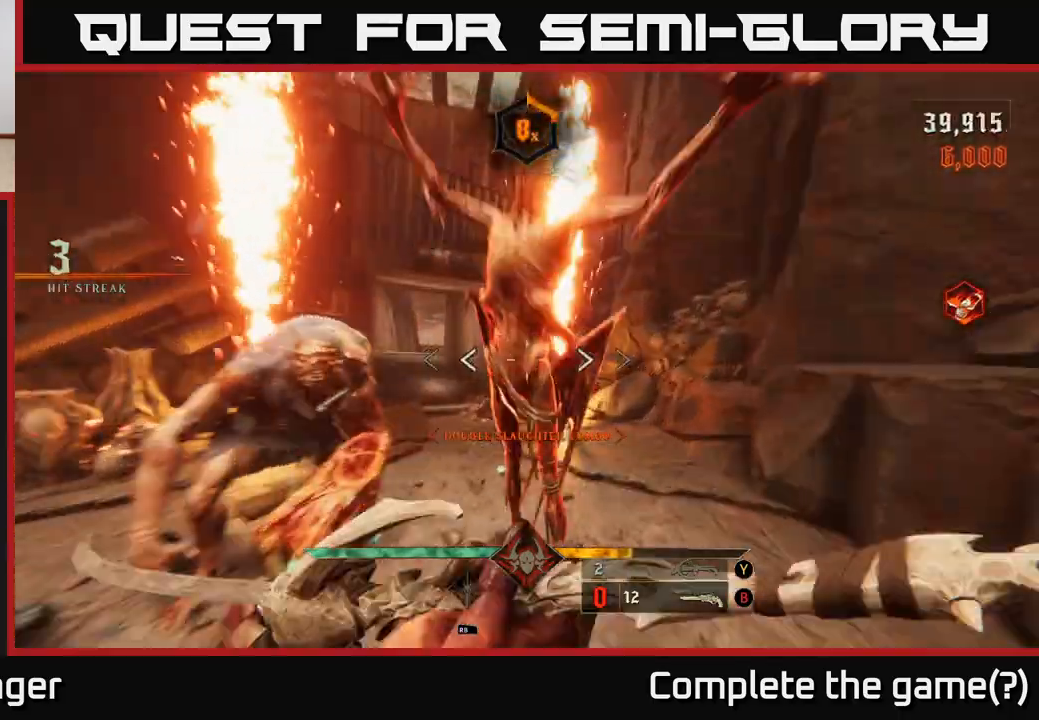
{"buttons": [], "left_stick": "down", "right_stick": "center", "events": [[133, "right_stick", "left"], [300, "right_stick", "center"], [317, "R2", "down"], [383, "left_stick", "center"], [417, "R2", "up"], [483, "left_stick", "down"]]}
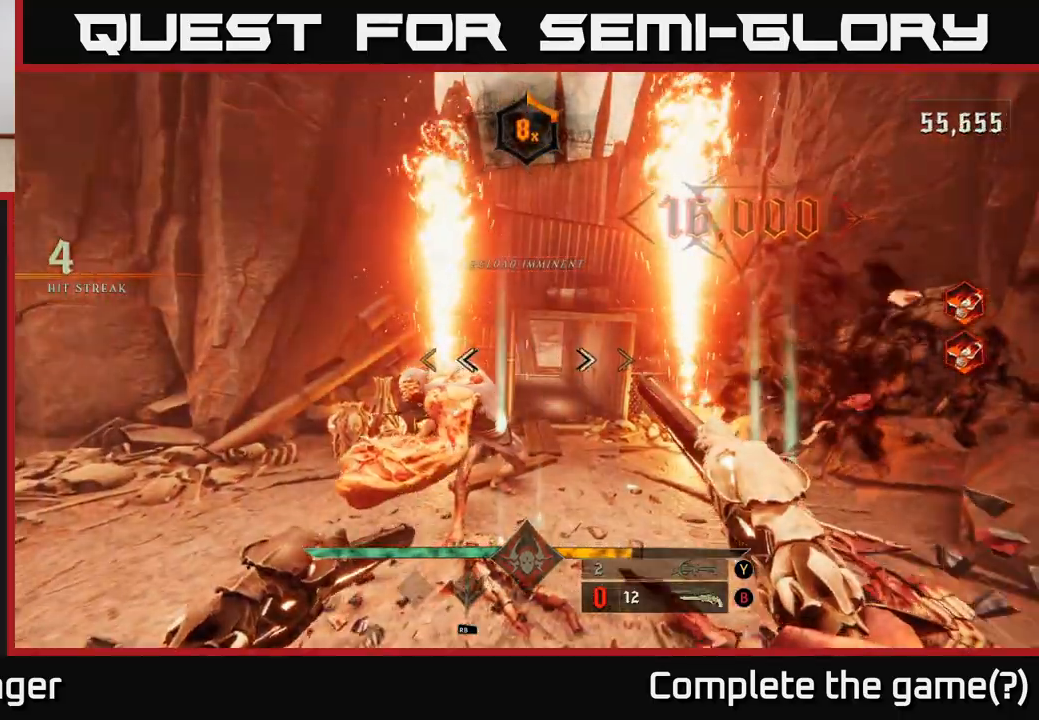
{"buttons": [], "left_stick": "down", "right_stick": "right", "events": [[167, "right_stick", "down-left"], [183, "R2", "down"], [217, "left_stick", "center"], [233, "right_stick", "center"], [250, "R2", "up"], [383, "left_stick", "down"], [467, "right_stick", "right"]]}
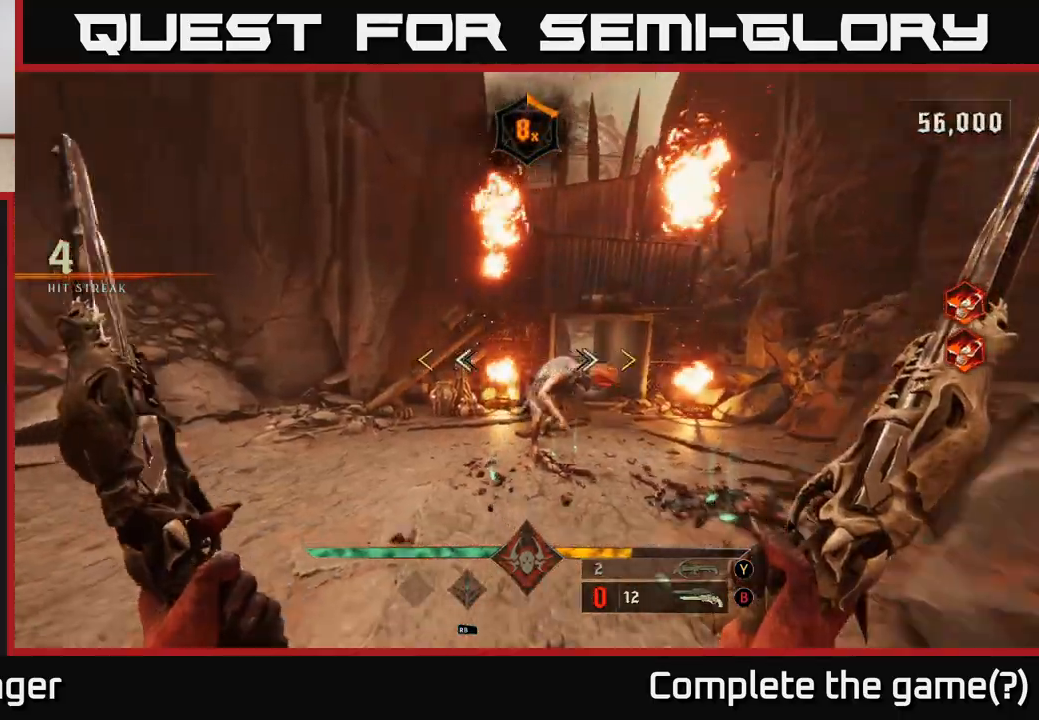
{"buttons": [], "left_stick": "center", "right_stick": "center", "events": [[133, "right_stick", "center"], [267, "left_stick", "center"]]}
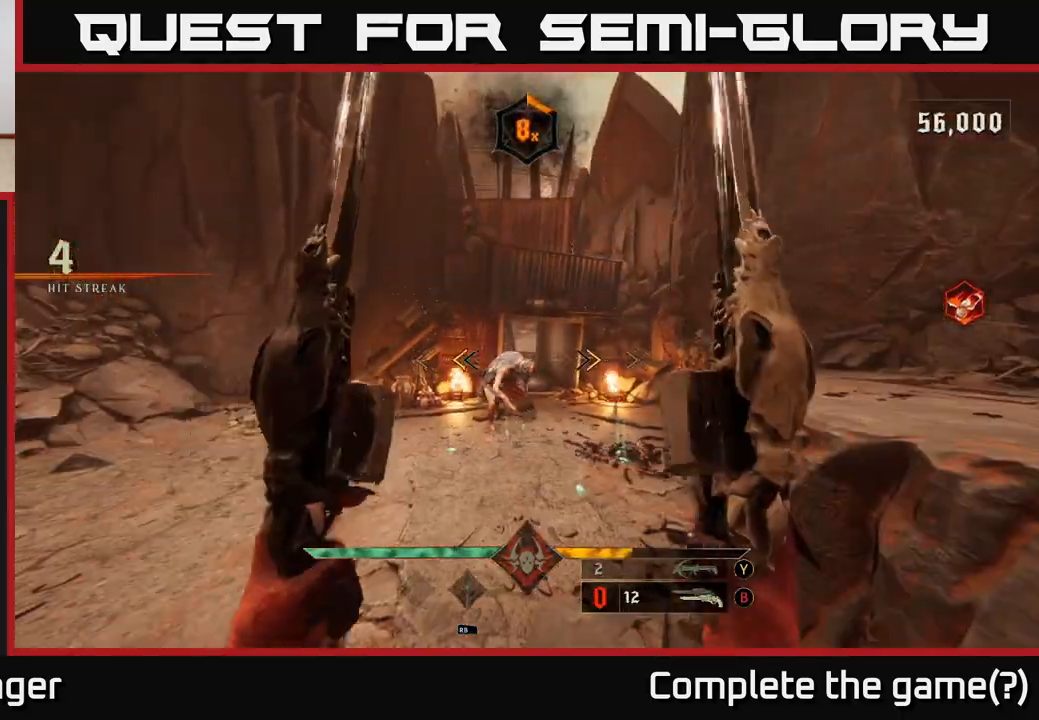
{"buttons": [], "left_stick": "center", "right_stick": "center", "events": [[50, "left_stick", "down-left"], [100, "X", "down"], [167, "X", "up"], [233, "left_stick", "center"]]}
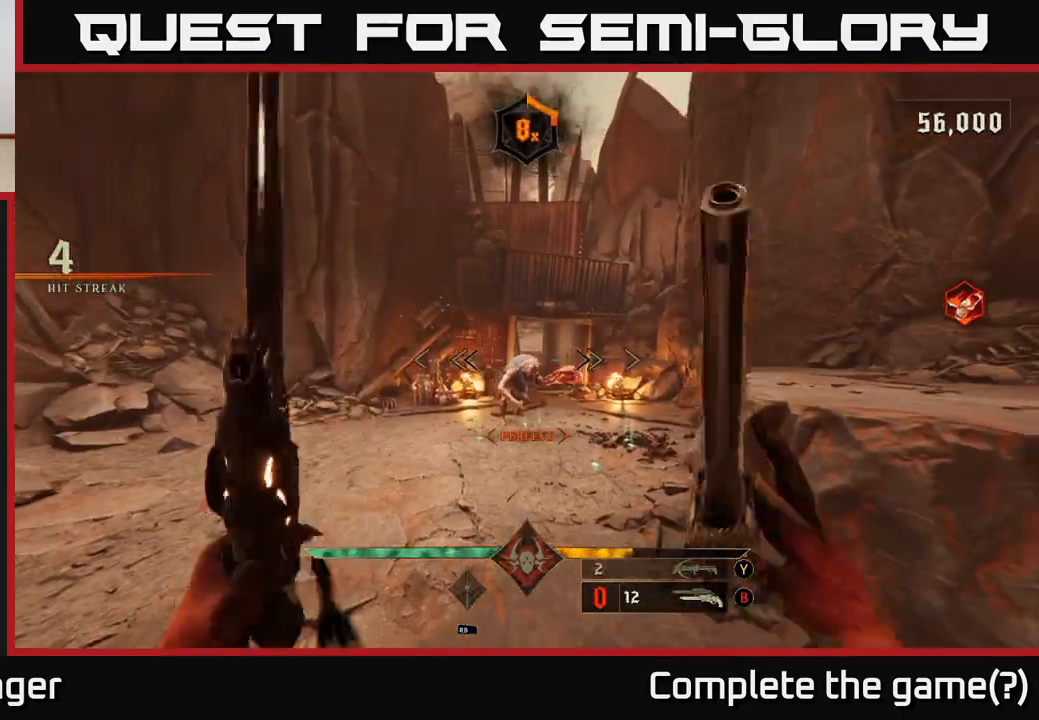
{"buttons": [], "left_stick": "center", "right_stick": "center", "events": [[117, "R2", "down"], [167, "R2", "up"], [183, "left_stick", "up"], [400, "left_stick", "left"], [450, "left_stick", "center"]]}
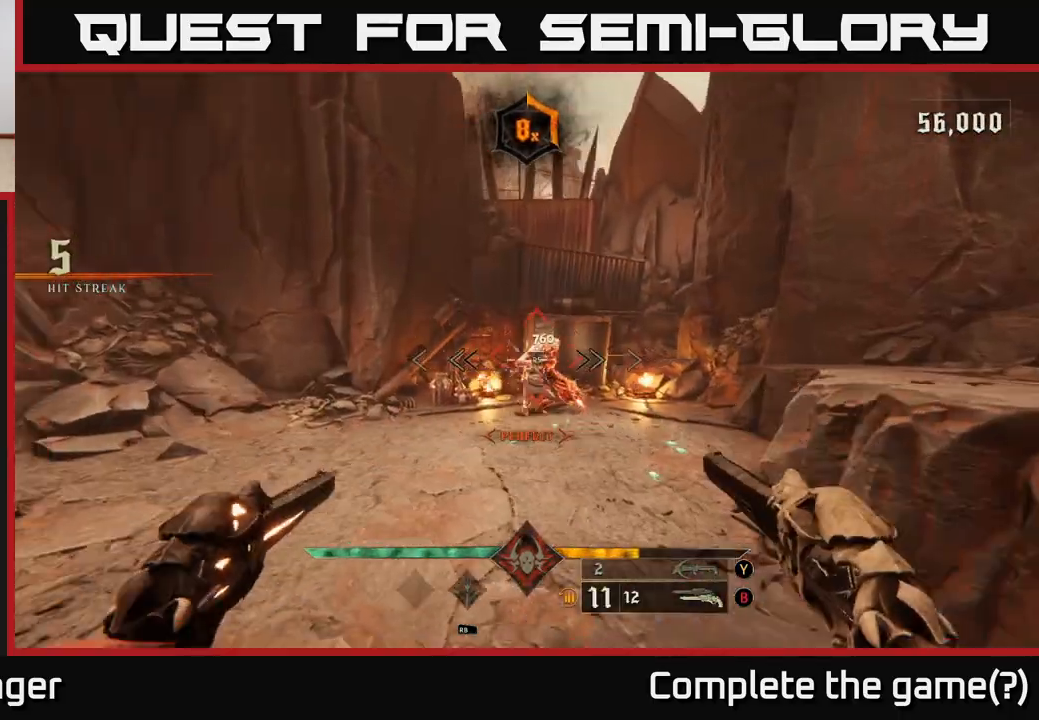
{"buttons": [], "left_stick": "center", "right_stick": "center", "events": [[167, "left_stick", "up"], [350, "left_stick", "center"]]}
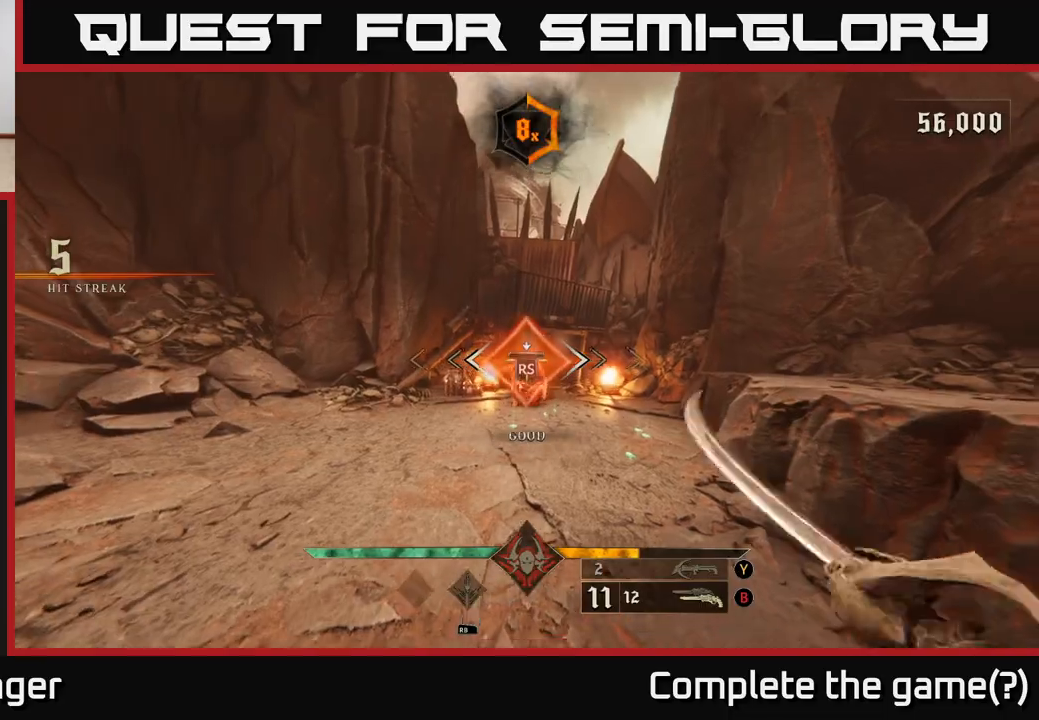
{"buttons": [], "left_stick": "right", "right_stick": "left", "events": [[250, "left_stick", "up-right"], [367, "right_stick", "left"], [400, "left_stick", "right"]]}
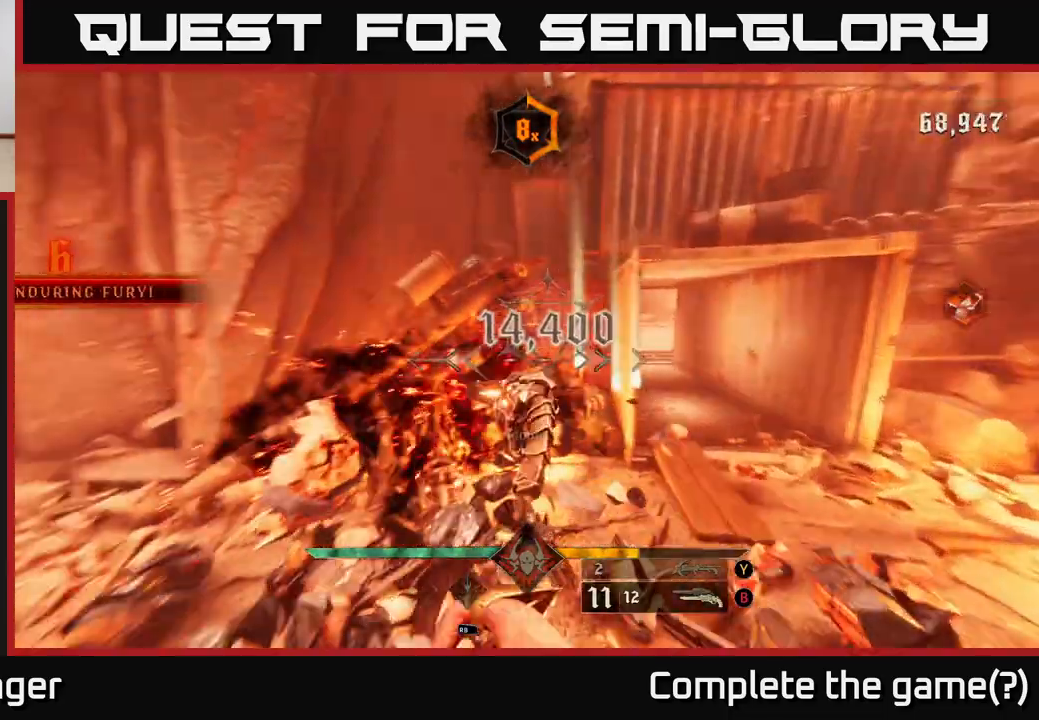
{"buttons": [], "left_stick": "up-right", "right_stick": "left", "events": [[50, "left_stick", "down-right"], [167, "right_stick", "center"], [250, "X", "down"], [300, "X", "up"], [367, "left_stick", "up-right"], [450, "right_stick", "left"]]}
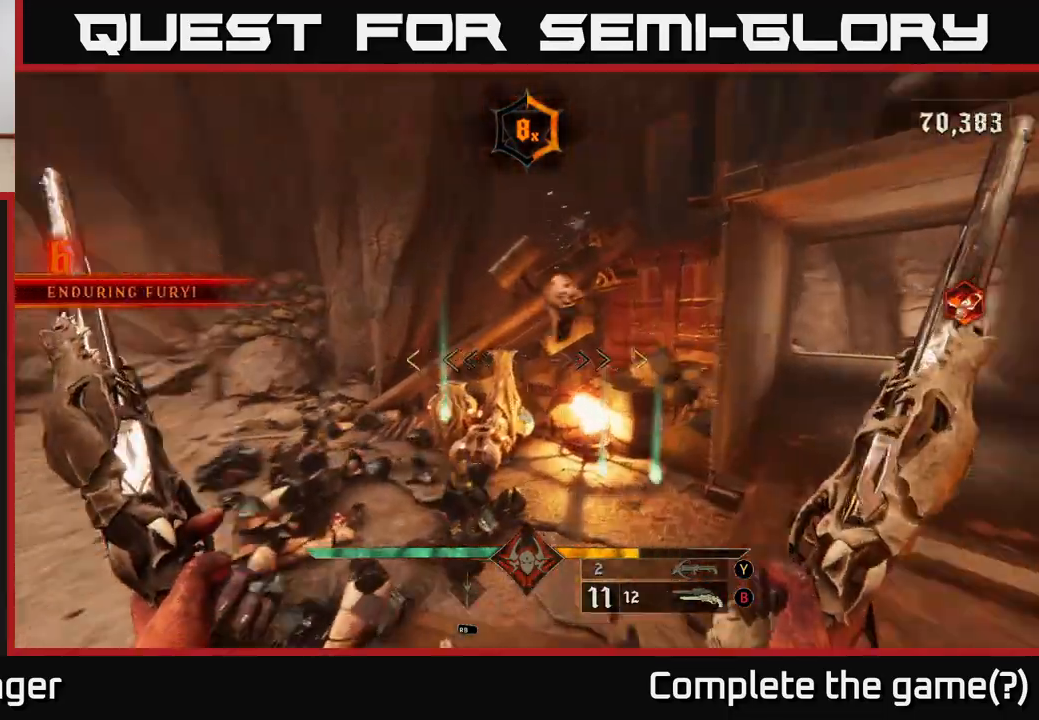
{"buttons": [], "left_stick": "center", "right_stick": "left", "events": [[83, "left_stick", "center"]]}
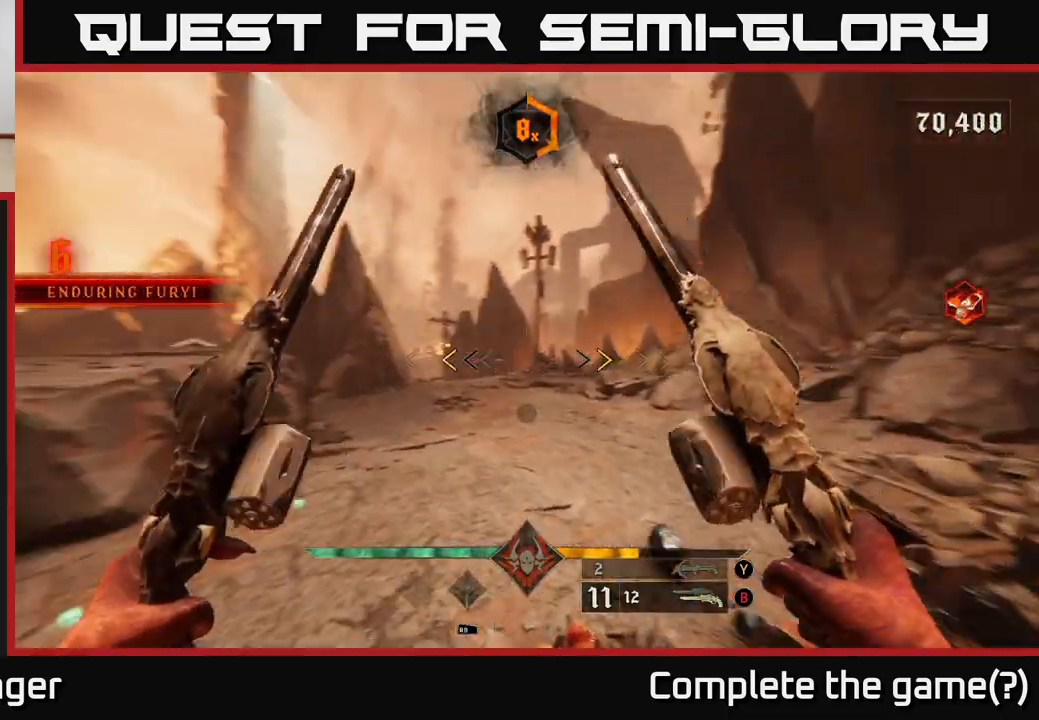
{"buttons": [], "left_stick": "up-right", "right_stick": "center", "events": [[133, "right_stick", "center"], [217, "left_stick", "up"], [233, "X", "down"], [283, "X", "up"], [333, "left_stick", "up-right"]]}
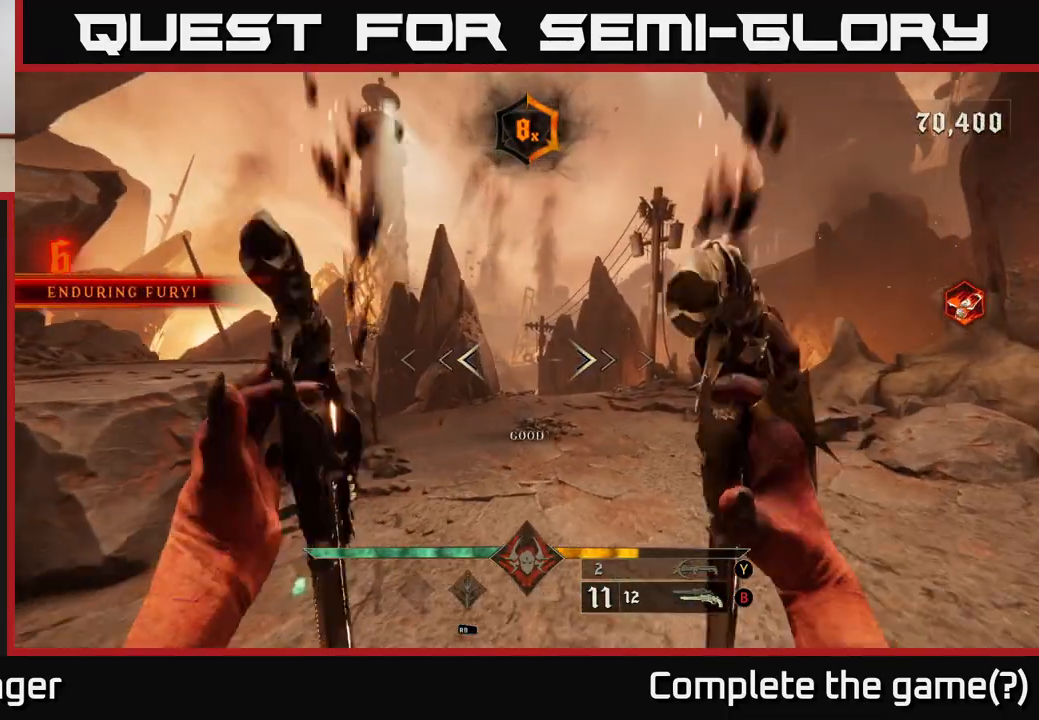
{"buttons": [], "left_stick": "left", "right_stick": "left", "events": [[150, "right_stick", "left"], [217, "left_stick", "down-right"], [267, "left_stick", "down-left"], [483, "left_stick", "left"]]}
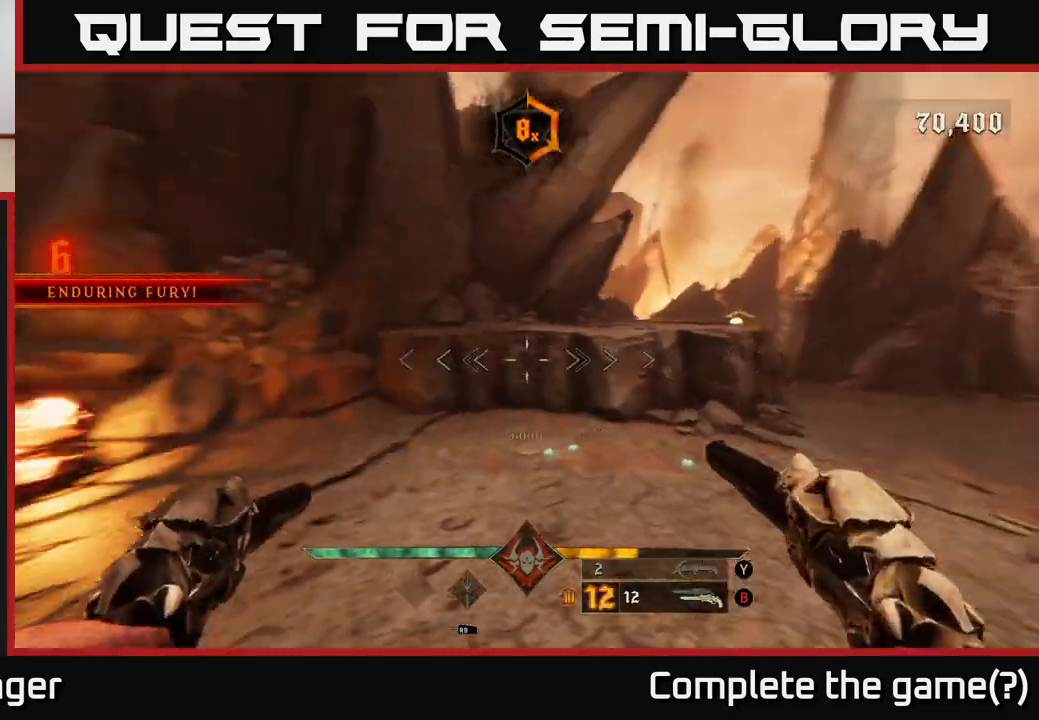
{"buttons": [], "left_stick": "up-right", "right_stick": "left", "events": [[333, "left_stick", "up"], [467, "left_stick", "up-right"]]}
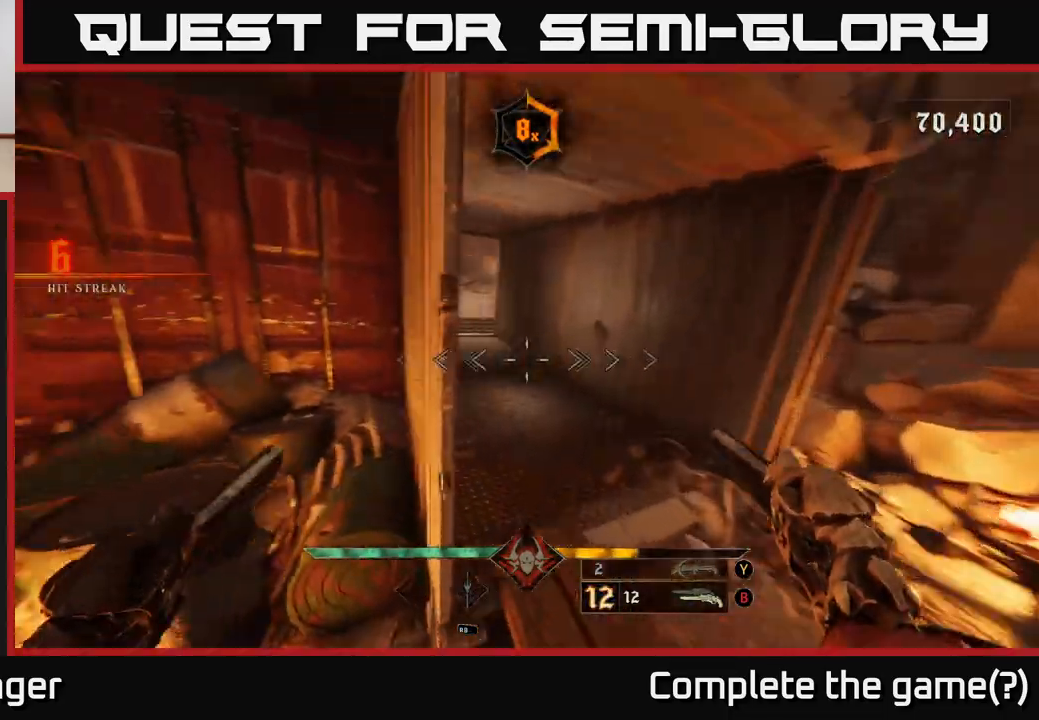
{"buttons": ["L2"], "left_stick": "up", "right_stick": "center", "events": [[33, "right_stick", "center"], [200, "left_stick", "up"], [200, "right_stick", "left"], [317, "right_stick", "center"], [367, "L2", "down"]]}
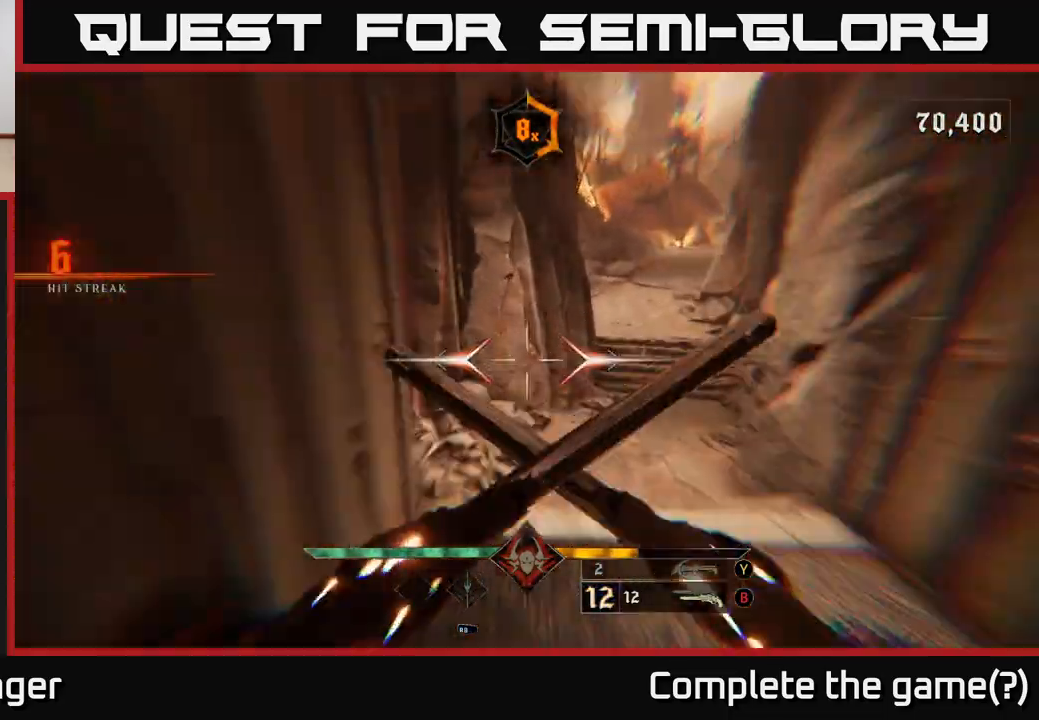
{"buttons": [], "left_stick": "up", "right_stick": "right", "events": [[133, "right_stick", "up-right"], [250, "right_stick", "right"], [333, "L2", "up"]]}
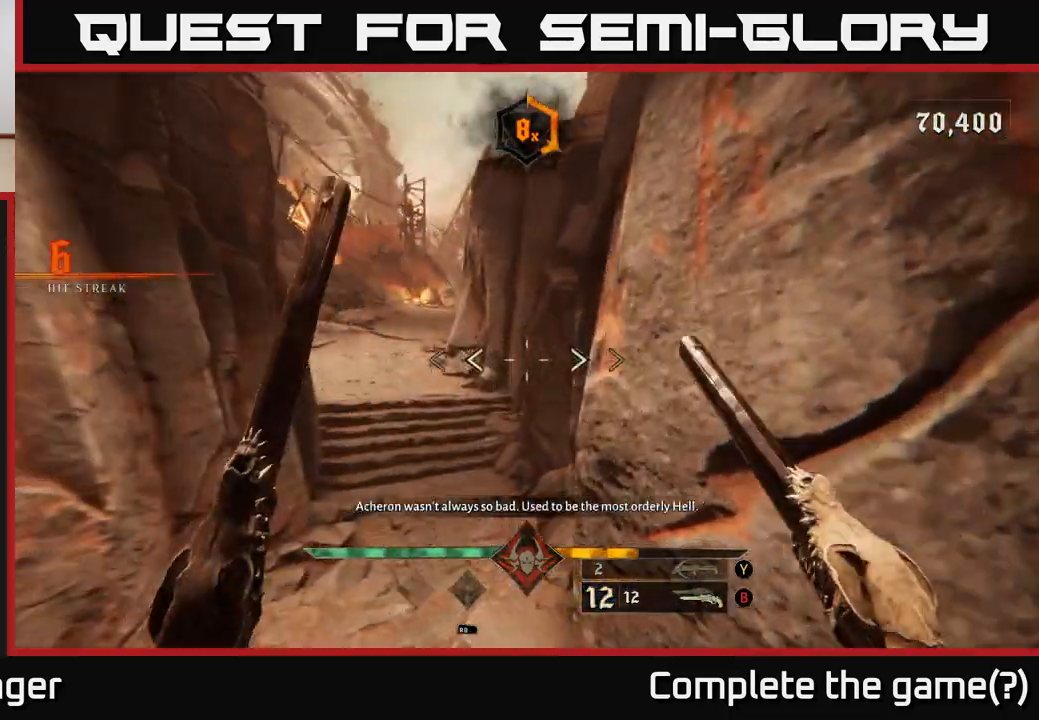
{"buttons": ["L2"], "left_stick": "up", "right_stick": "center", "events": [[17, "right_stick", "up"], [150, "right_stick", "center"], [350, "right_stick", "up-left"], [467, "right_stick", "center"], [483, "L2", "down"]]}
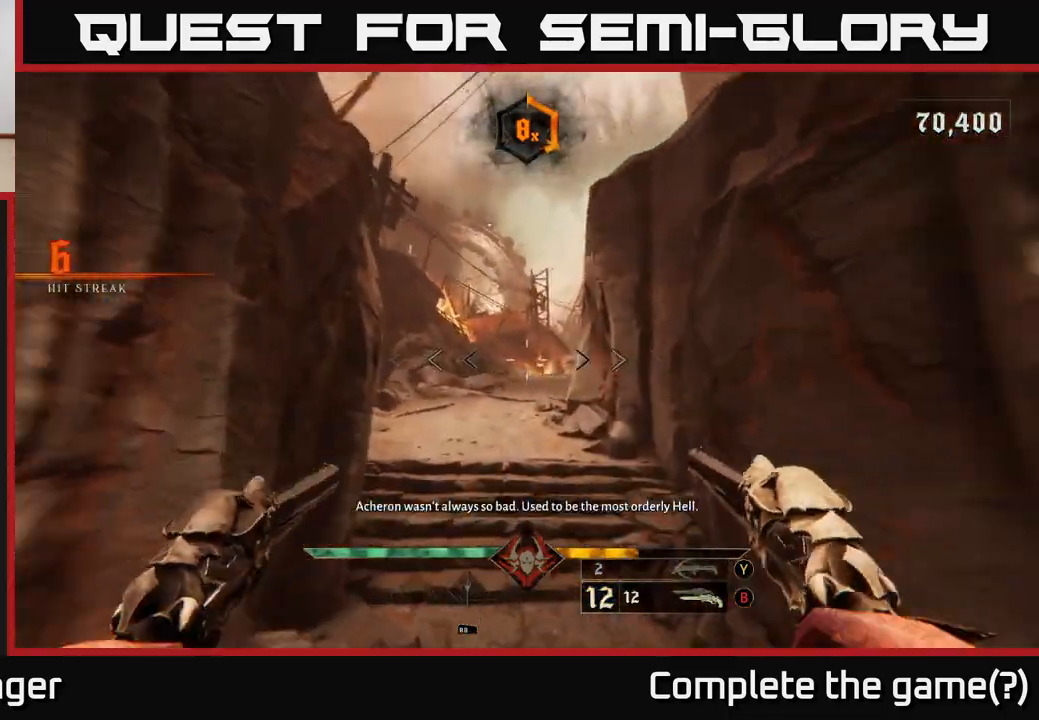
{"buttons": ["L2"], "left_stick": "up", "right_stick": "center", "events": [[250, "L2", "up"], [500, "L2", "down"]]}
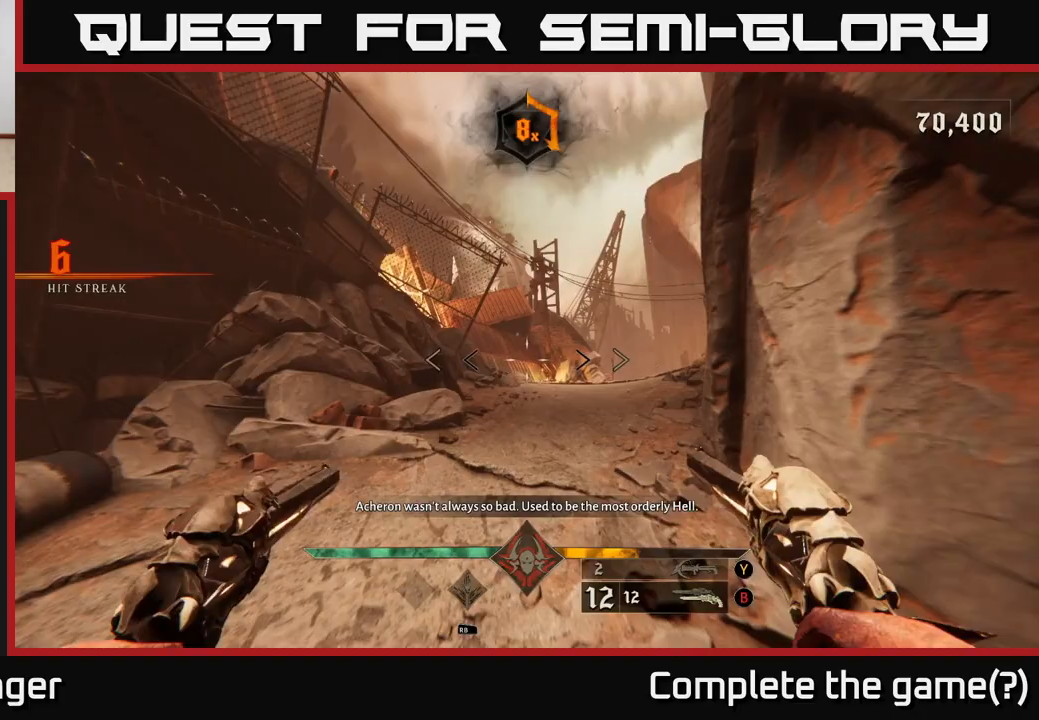
{"buttons": [], "left_stick": "up", "right_stick": "down-right", "events": [[150, "L2", "up"], [283, "right_stick", "right"], [383, "right_stick", "down-right"]]}
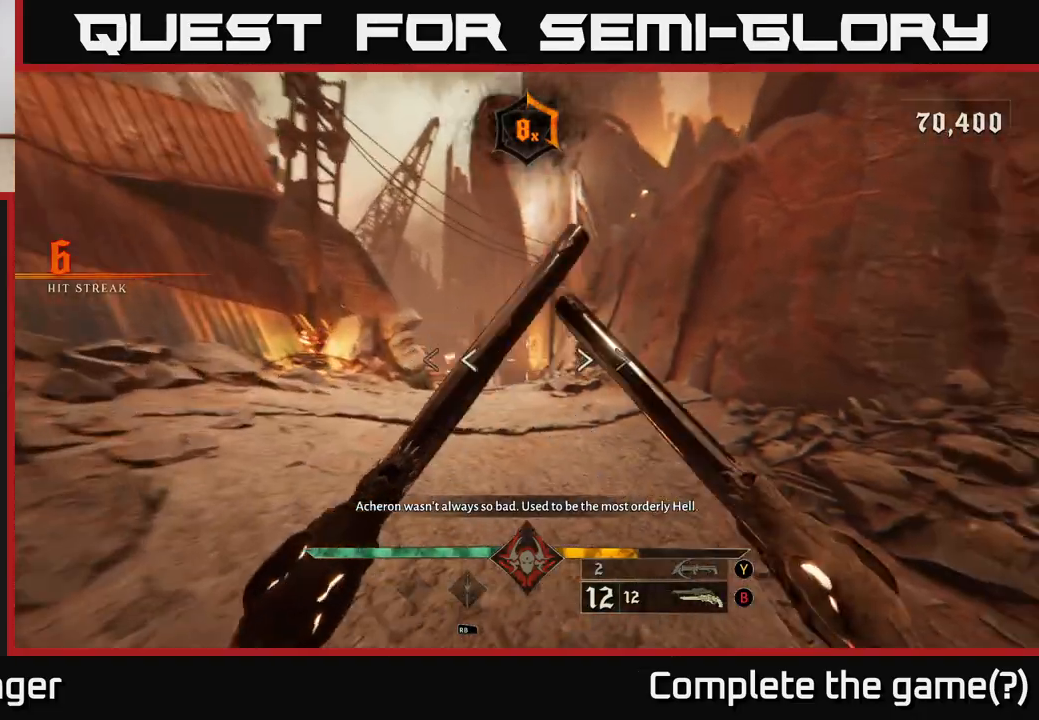
{"buttons": [], "left_stick": "up", "right_stick": "down-left", "events": [[33, "L2", "down"], [33, "right_stick", "center"], [167, "L2", "up"], [267, "right_stick", "down-left"]]}
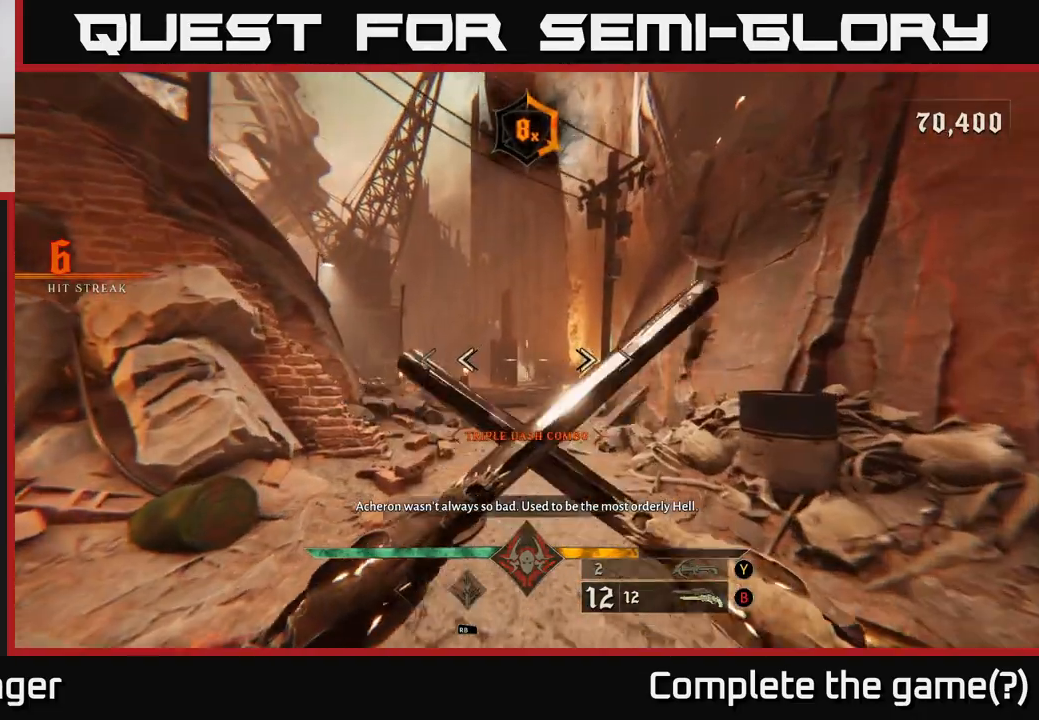
{"buttons": [], "left_stick": "up", "right_stick": "center", "events": [[117, "right_stick", "center"]]}
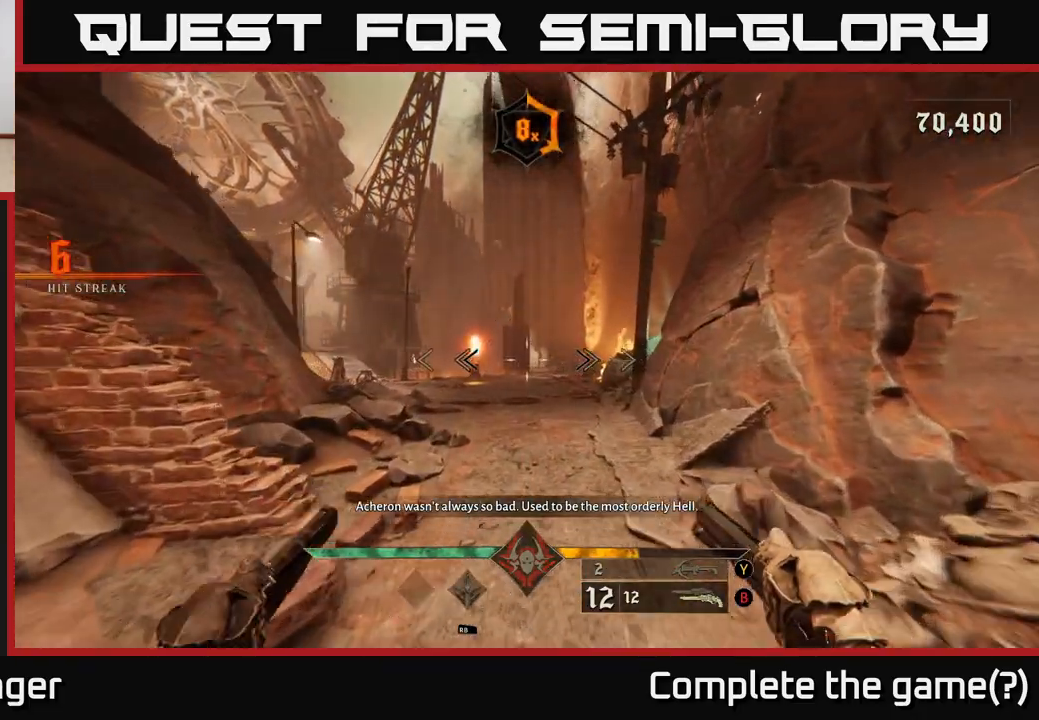
{"buttons": [], "left_stick": "up", "right_stick": "center", "events": [[200, "right_stick", "left"], [333, "right_stick", "center"]]}
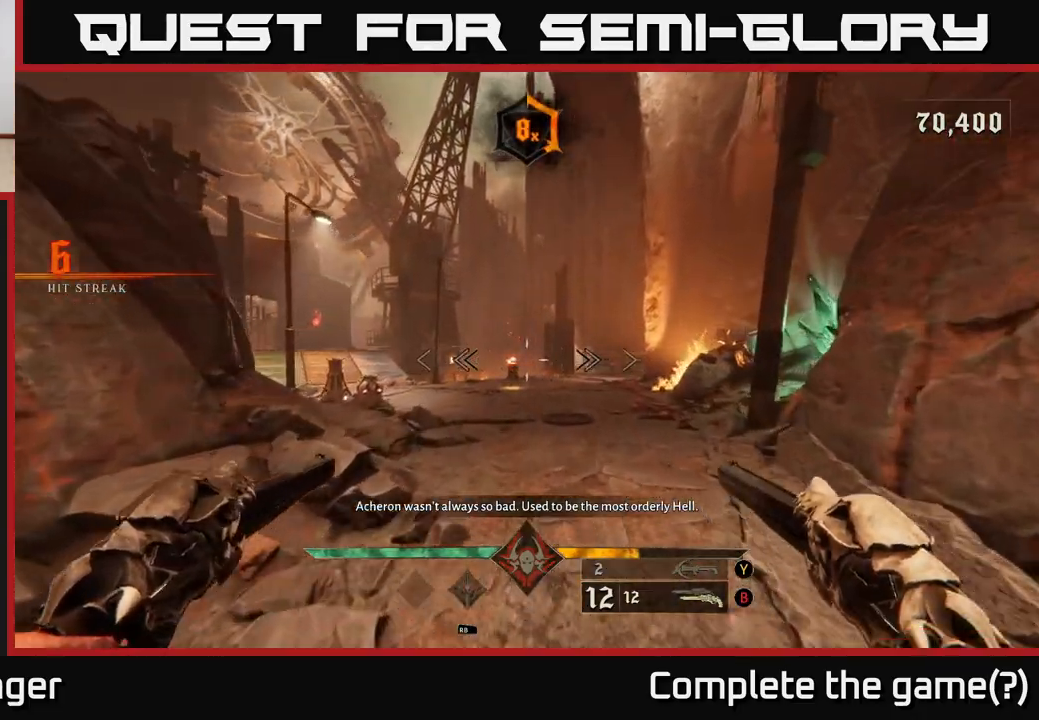
{"buttons": [], "left_stick": "up", "right_stick": "center", "events": []}
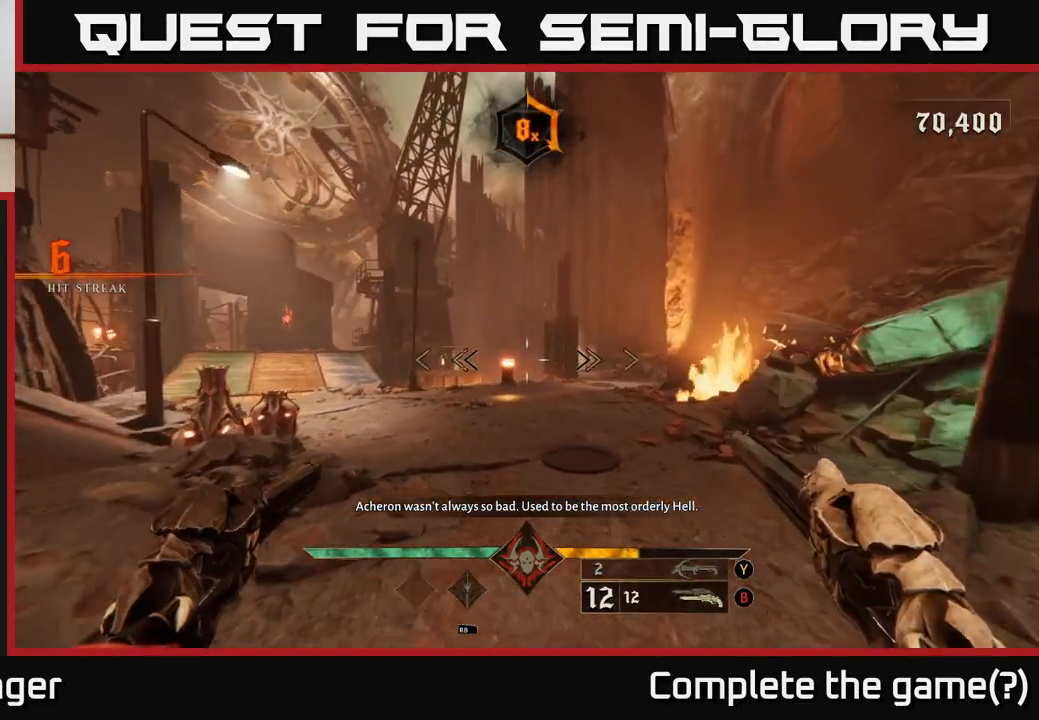
{"buttons": [], "left_stick": "up", "right_stick": "left", "events": [[267, "right_stick", "left"]]}
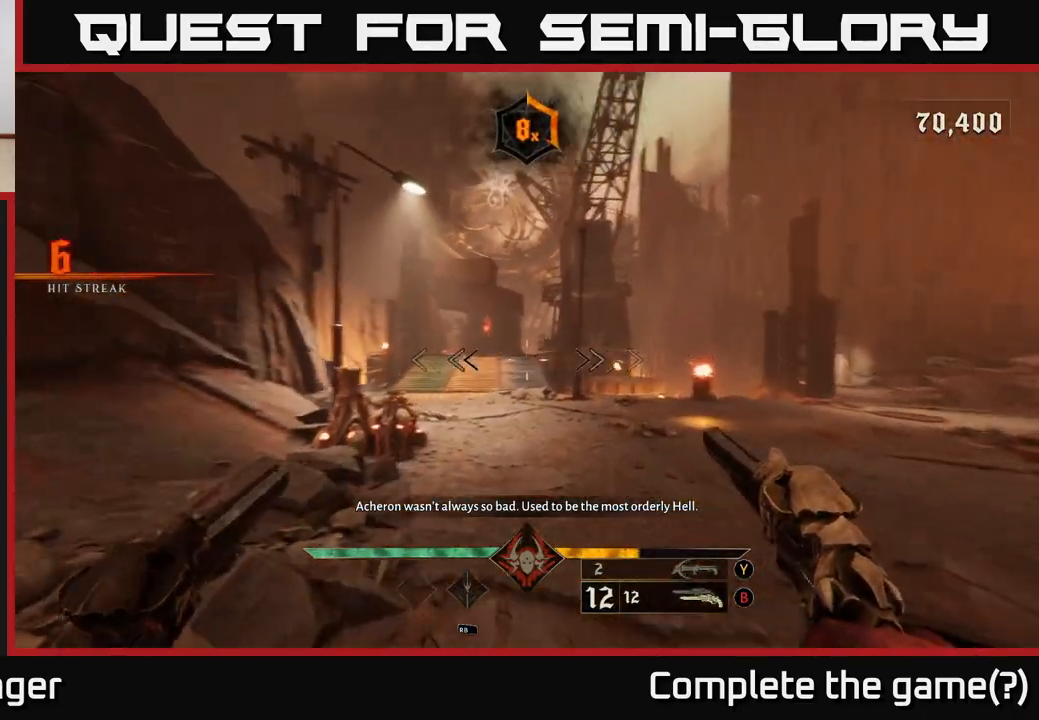
{"buttons": [], "left_stick": "up", "right_stick": "center", "events": [[33, "right_stick", "center"], [250, "right_stick", "up"], [350, "right_stick", "center"]]}
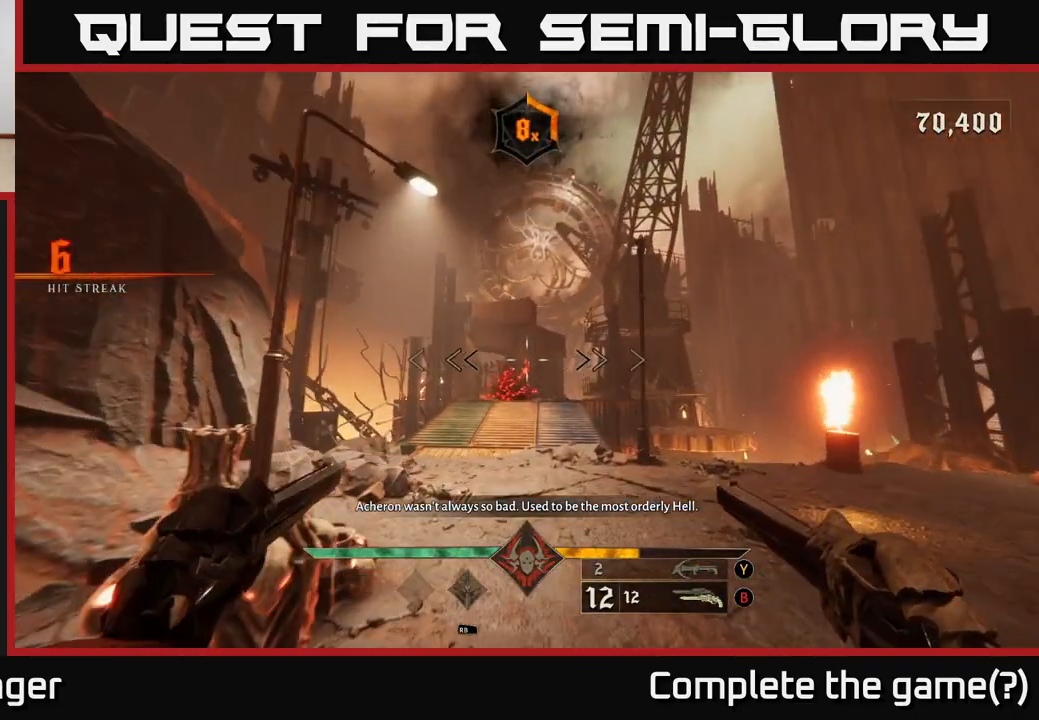
{"buttons": [], "left_stick": "up", "right_stick": "center", "events": [[183, "R2", "down"], [233, "R2", "up"]]}
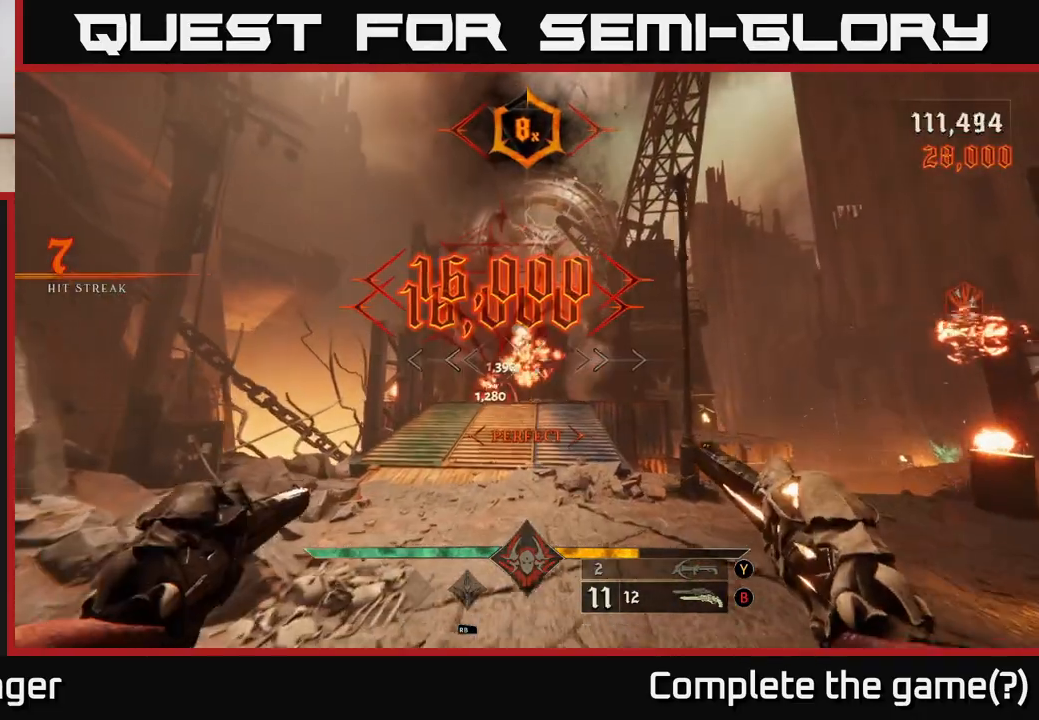
{"buttons": [], "left_stick": "up", "right_stick": "center", "events": []}
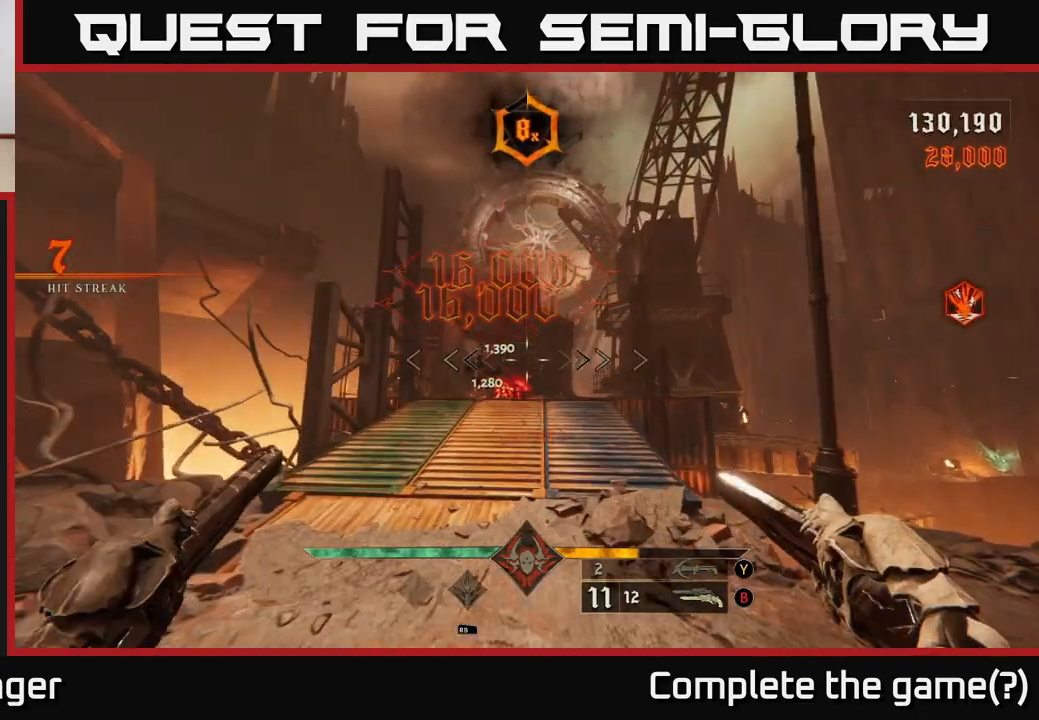
{"buttons": [], "left_stick": "up", "right_stick": "center", "events": [[250, "right_stick", "down-left"], [317, "right_stick", "center"], [417, "A", "down"], [500, "A", "up"]]}
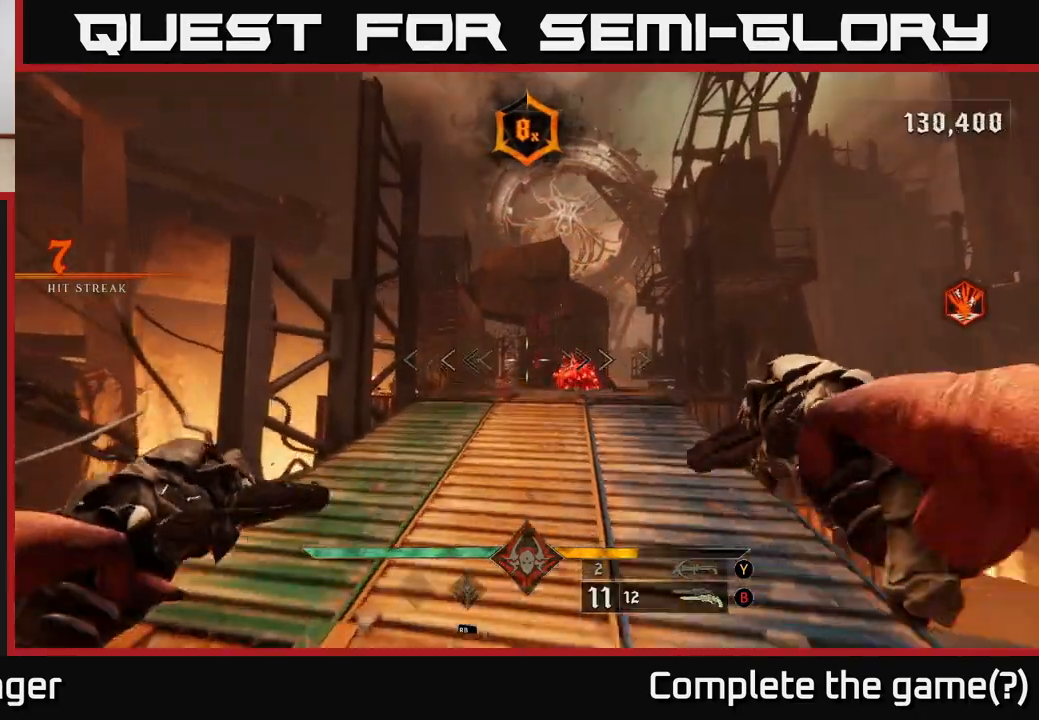
{"buttons": [], "left_stick": "up", "right_stick": "center", "events": [[267, "A", "down"], [367, "A", "up"]]}
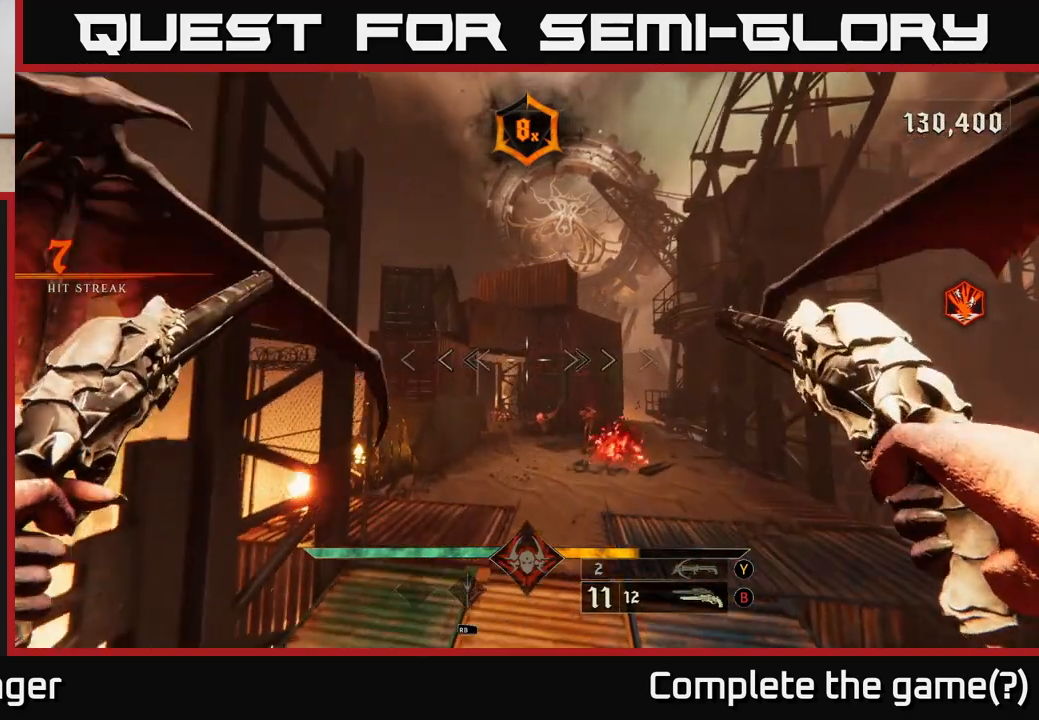
{"buttons": [], "left_stick": "center", "right_stick": "center", "events": [[50, "right_stick", "down"], [233, "right_stick", "center"], [333, "right_stick", "down"], [400, "R2", "down"], [433, "right_stick", "center"], [483, "R2", "up"], [483, "left_stick", "center"]]}